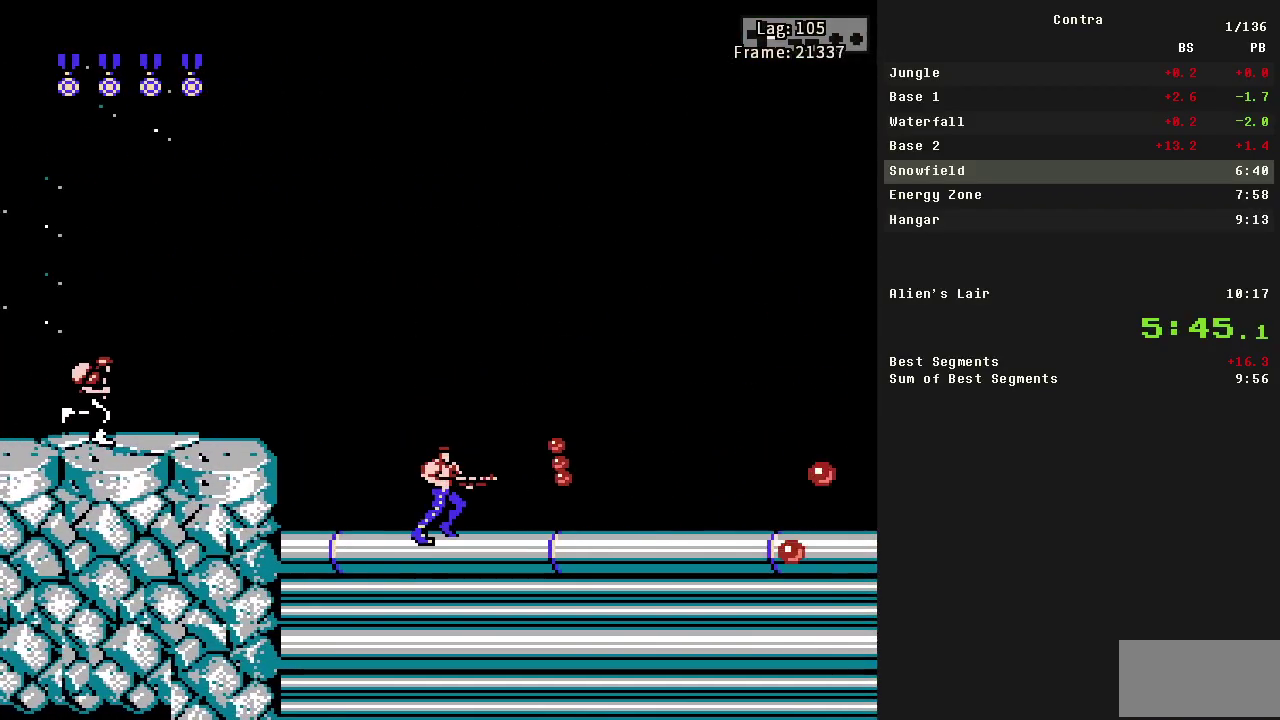
Gameplay with a controller (Nintendo layout); each line is a JSON object with the inputs held at the frame after it. "events" lists button and stick changes between this image and that frame as [ms after this image, input, new state], when the widget could be followed in between. Not read: L3 R3.
{"buttons": ["DPAD_RIGHT"], "events": [[333, "B", "down"], [483, "B", "up"]]}
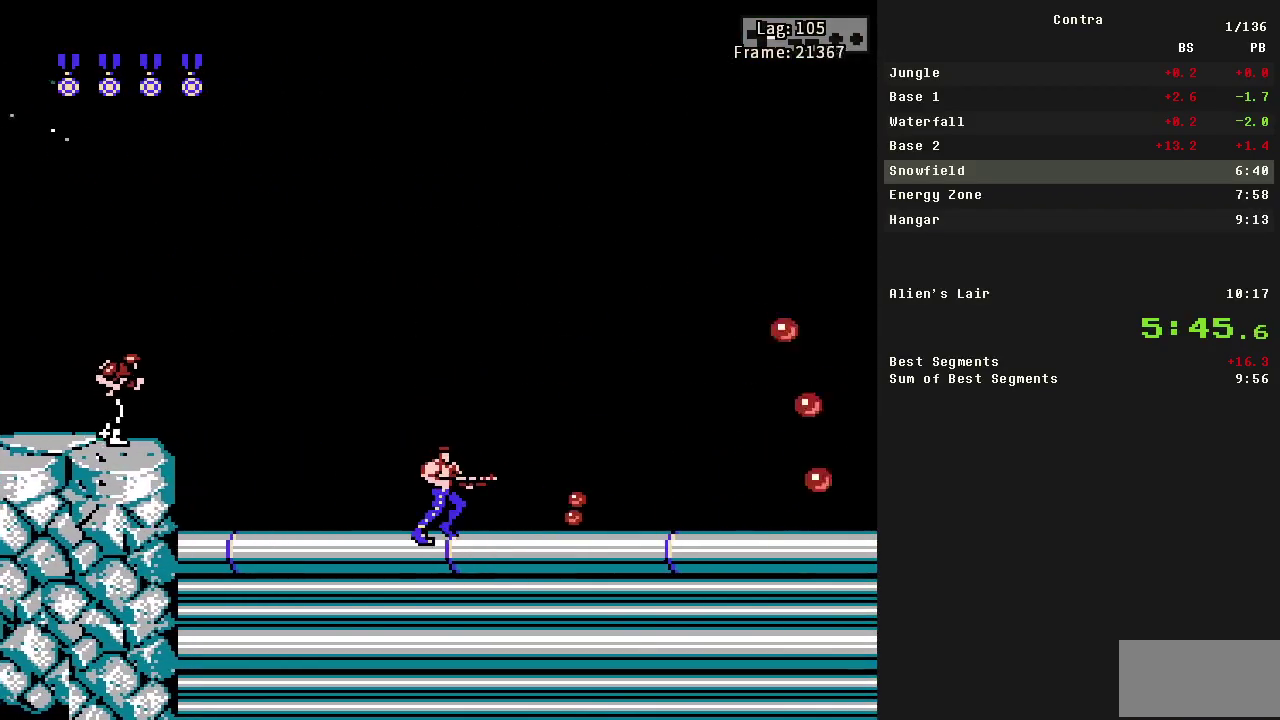
{"buttons": ["DPAD_RIGHT"], "events": [[367, "B", "down"], [450, "B", "up"]]}
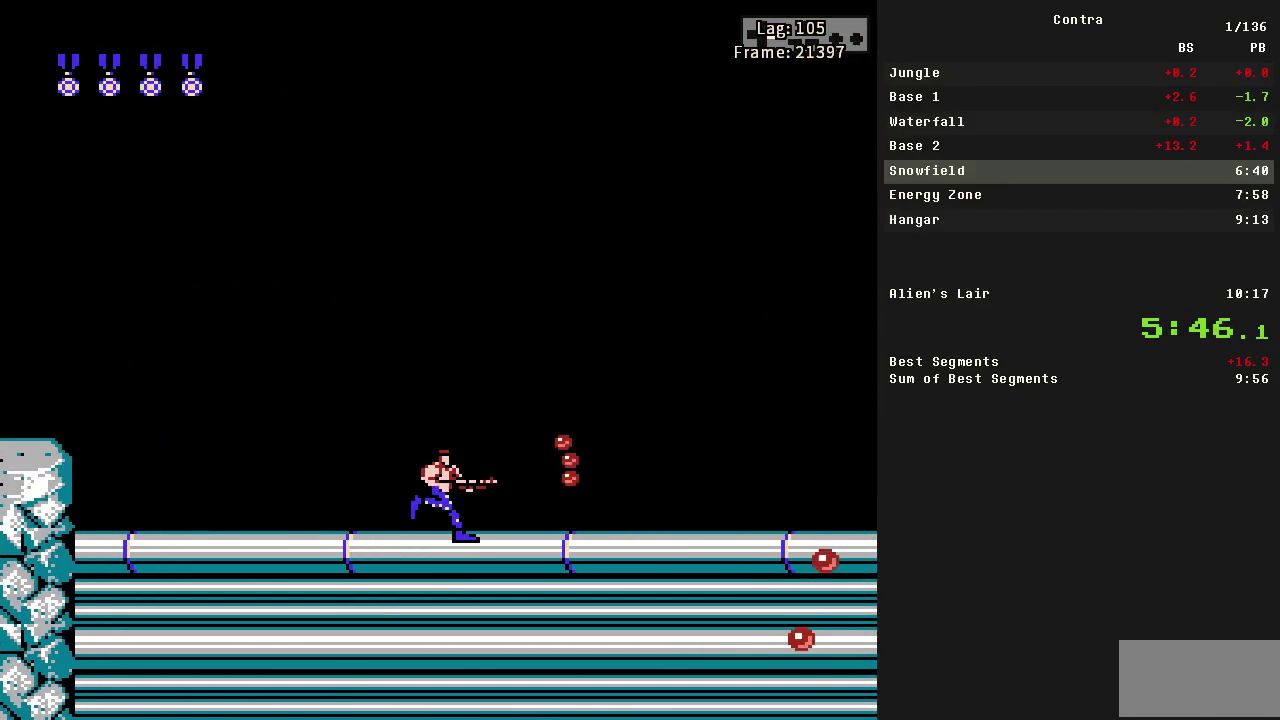
{"buttons": ["DPAD_RIGHT"], "events": []}
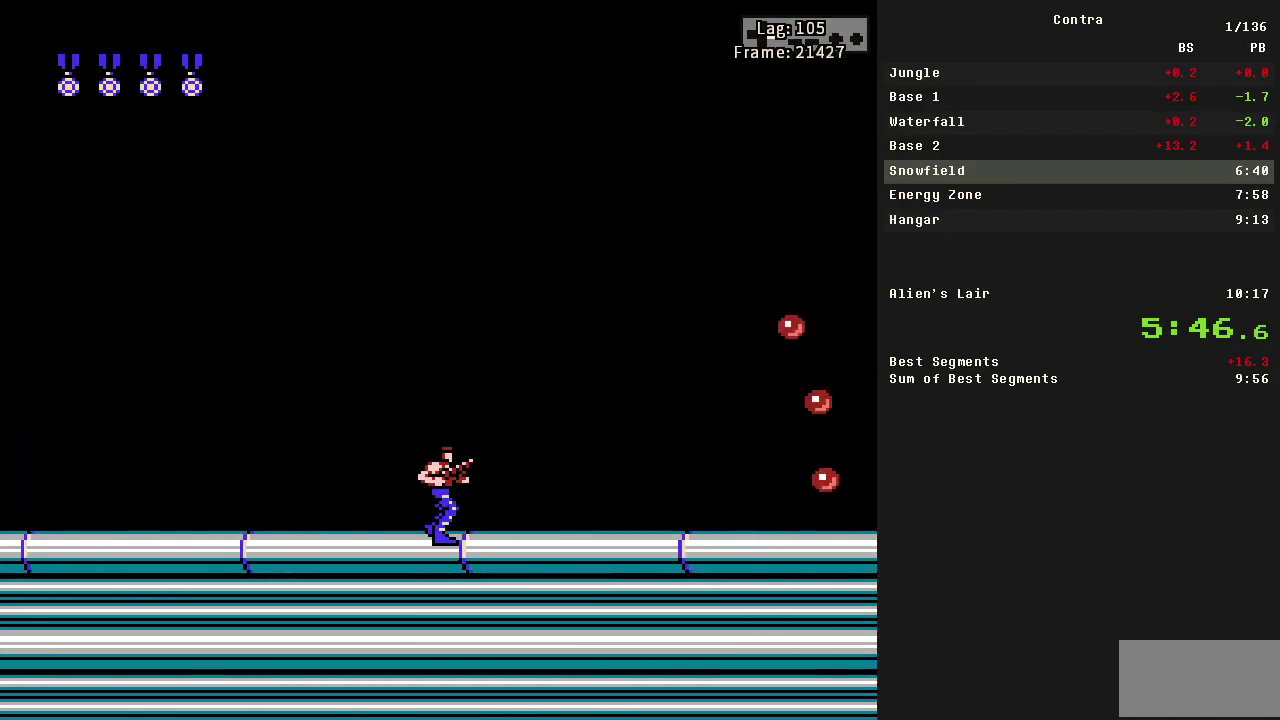
{"buttons": ["DPAD_RIGHT"], "events": [[333, "B", "down"], [433, "B", "up"]]}
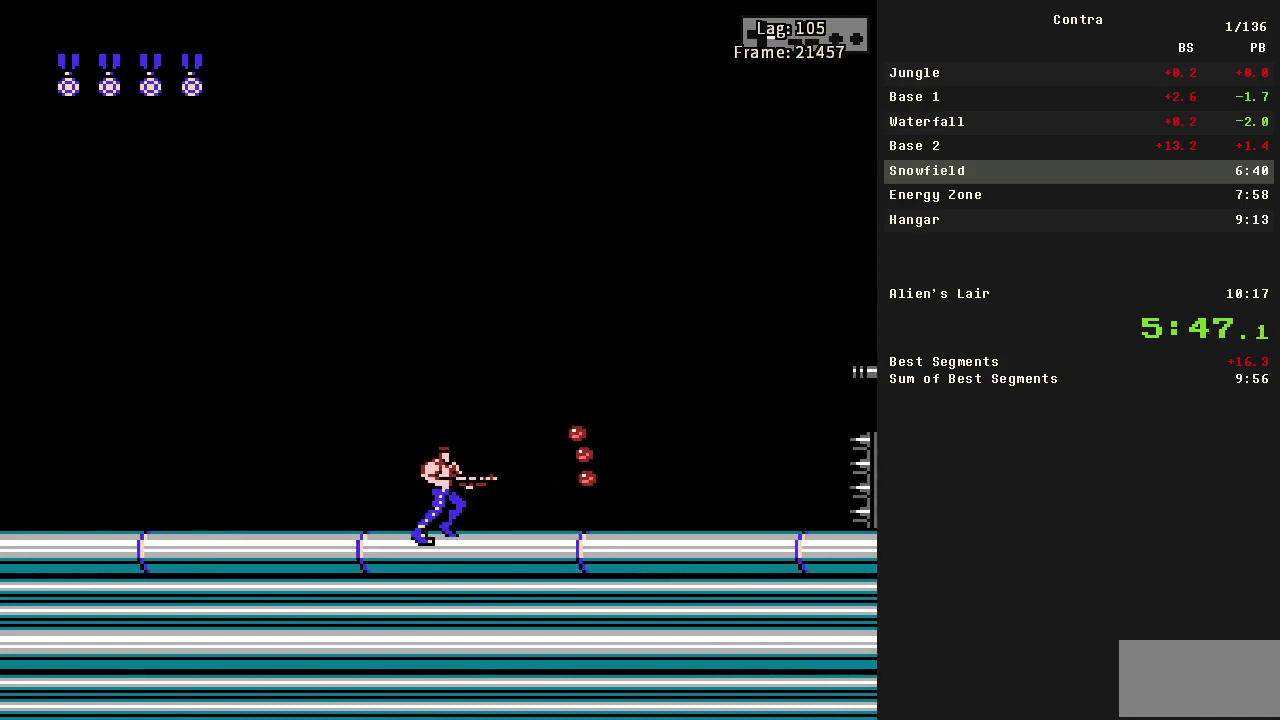
{"buttons": ["DPAD_RIGHT"], "events": []}
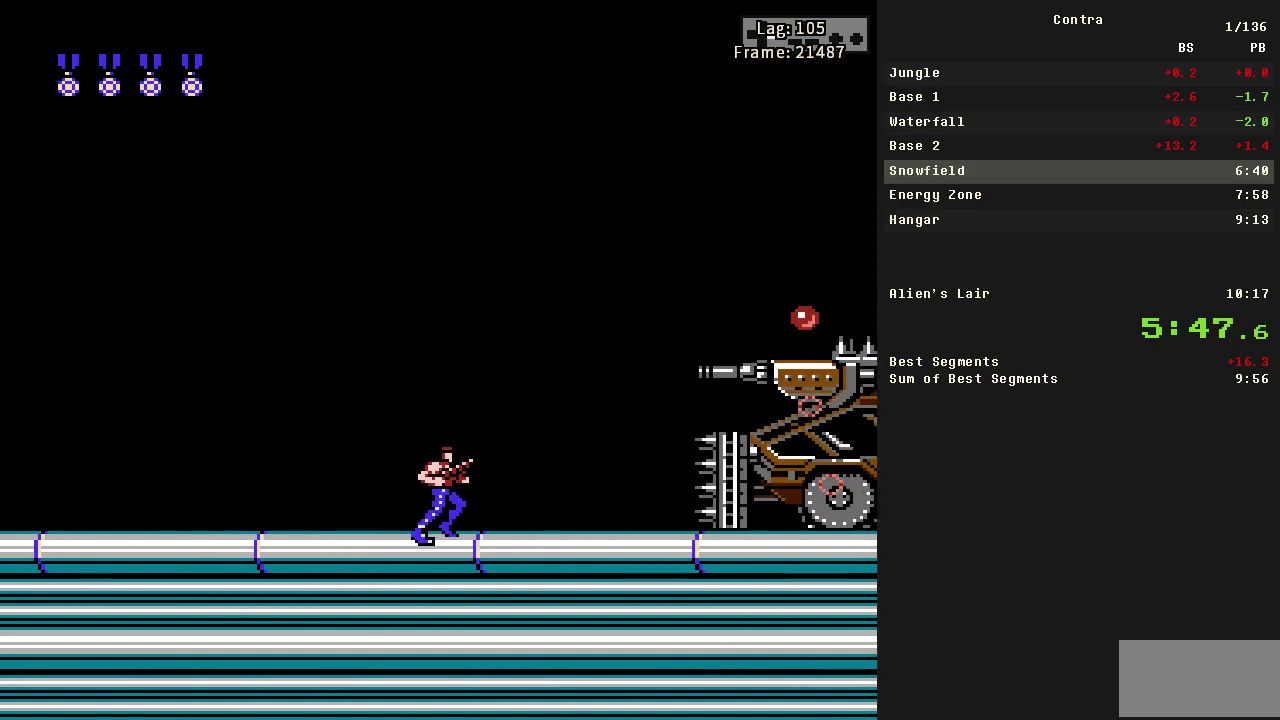
{"buttons": ["A", "DPAD_RIGHT"], "events": [[283, "A", "down"]]}
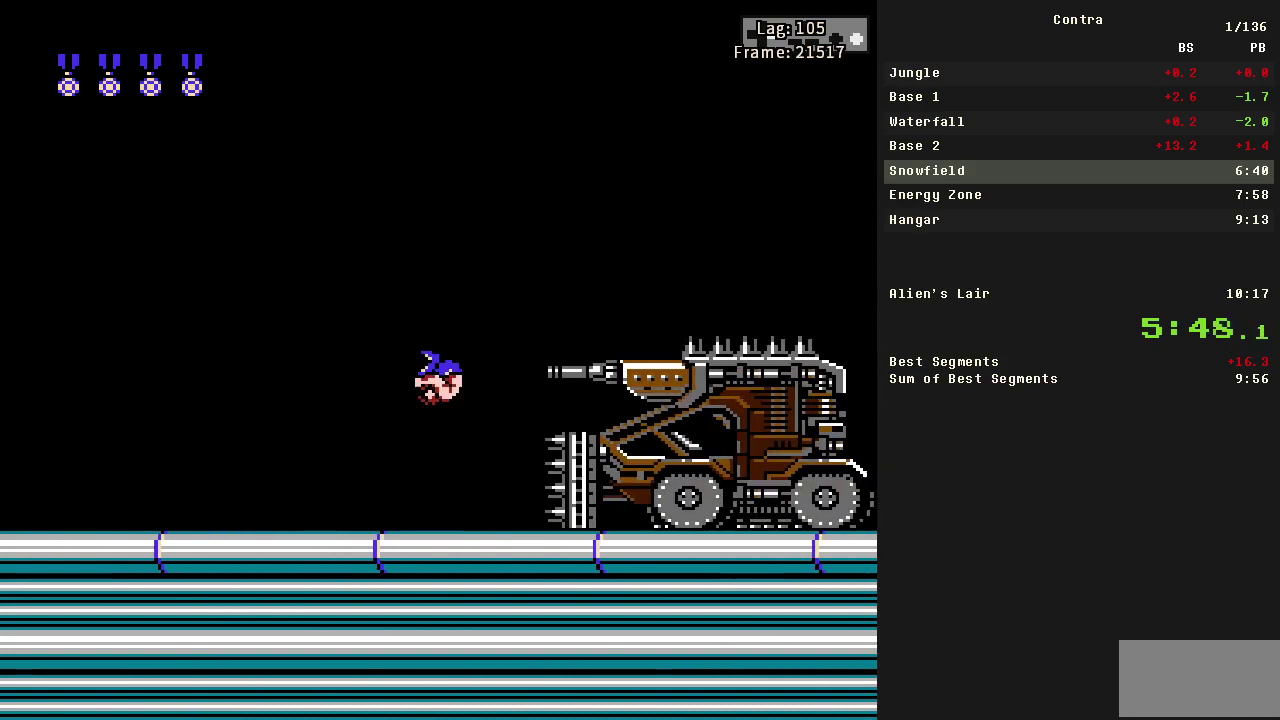
{"buttons": ["DPAD_LEFT"], "events": [[333, "DPAD_LEFT", "down"], [333, "DPAD_RIGHT", "up"], [383, "A", "up"]]}
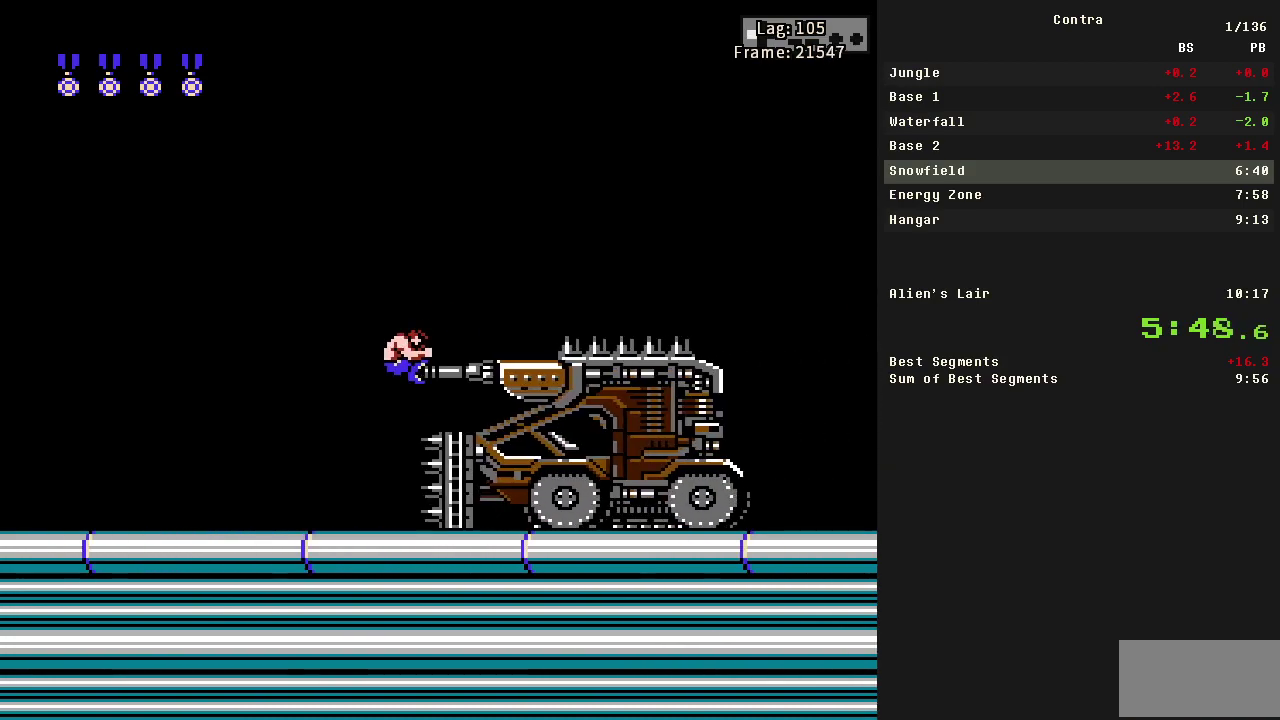
{"buttons": ["B"], "events": [[217, "DPAD_LEFT", "up"], [217, "DPAD_RIGHT", "down"], [267, "B", "down"], [300, "DPAD_RIGHT", "up"]]}
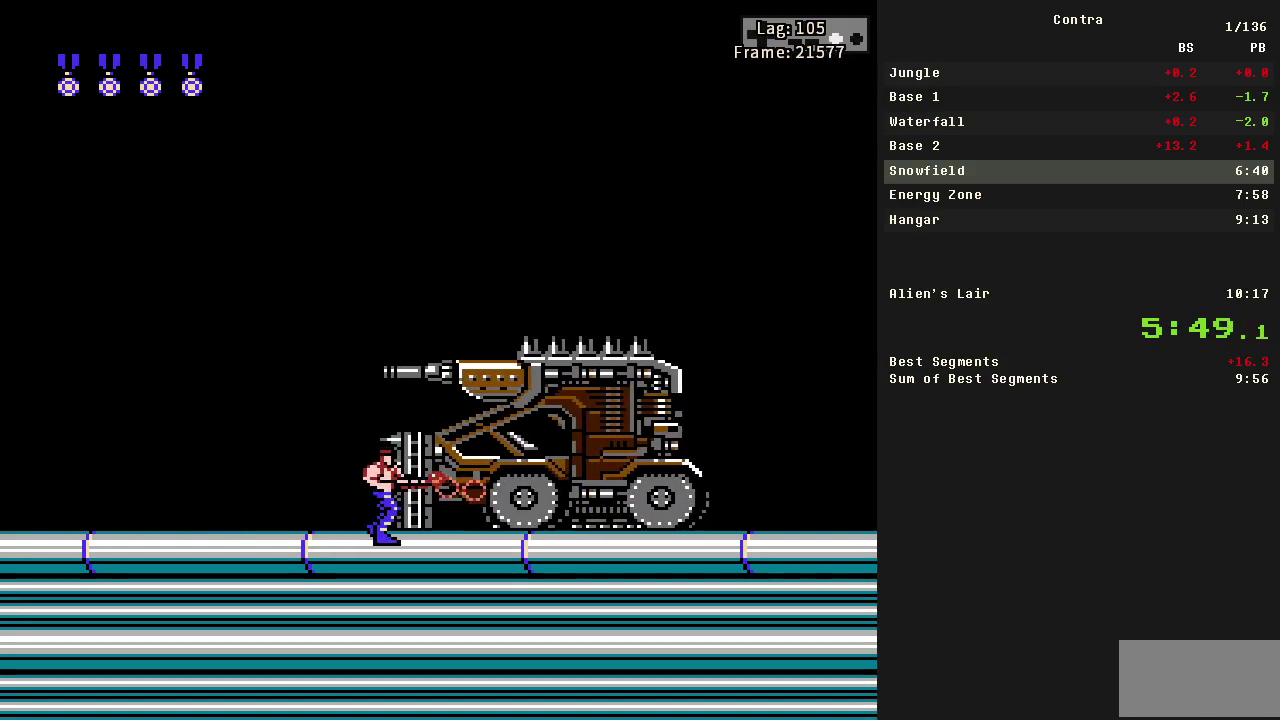
{"buttons": ["B"], "events": [[17, "B", "up"], [150, "B", "down"], [250, "B", "up"], [300, "B", "down"], [350, "B", "up"], [400, "B", "down"]]}
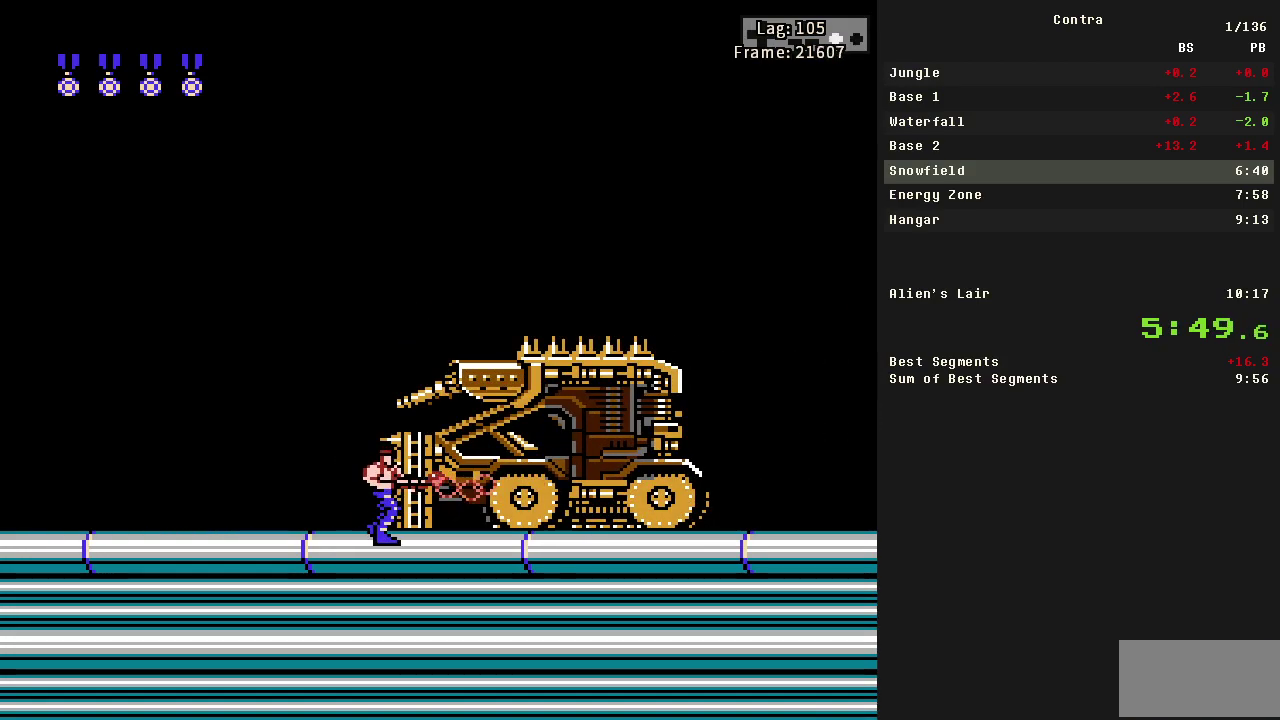
{"buttons": [], "events": [[33, "B", "up"], [217, "B", "down"], [267, "B", "up"], [450, "B", "down"], [500, "B", "up"]]}
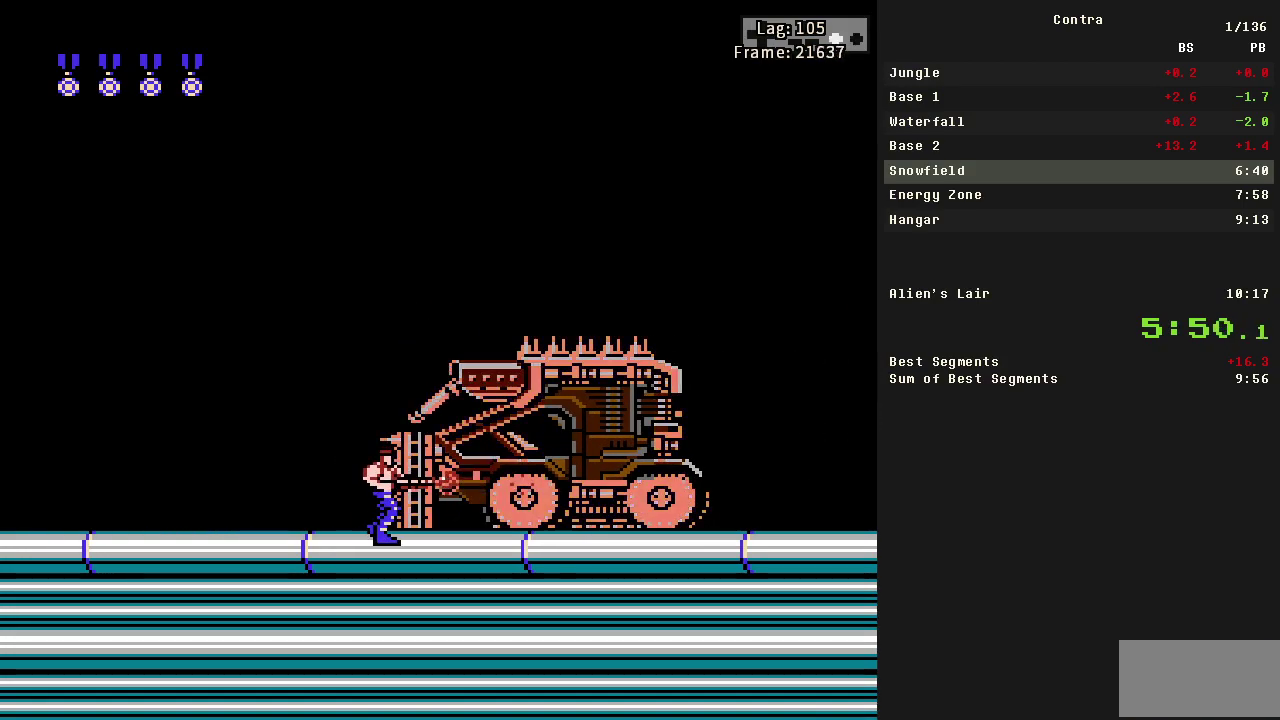
{"buttons": ["B"], "events": [[50, "B", "down"], [100, "B", "up"], [150, "B", "down"], [200, "B", "up"], [383, "B", "down"], [433, "B", "up"], [483, "B", "down"]]}
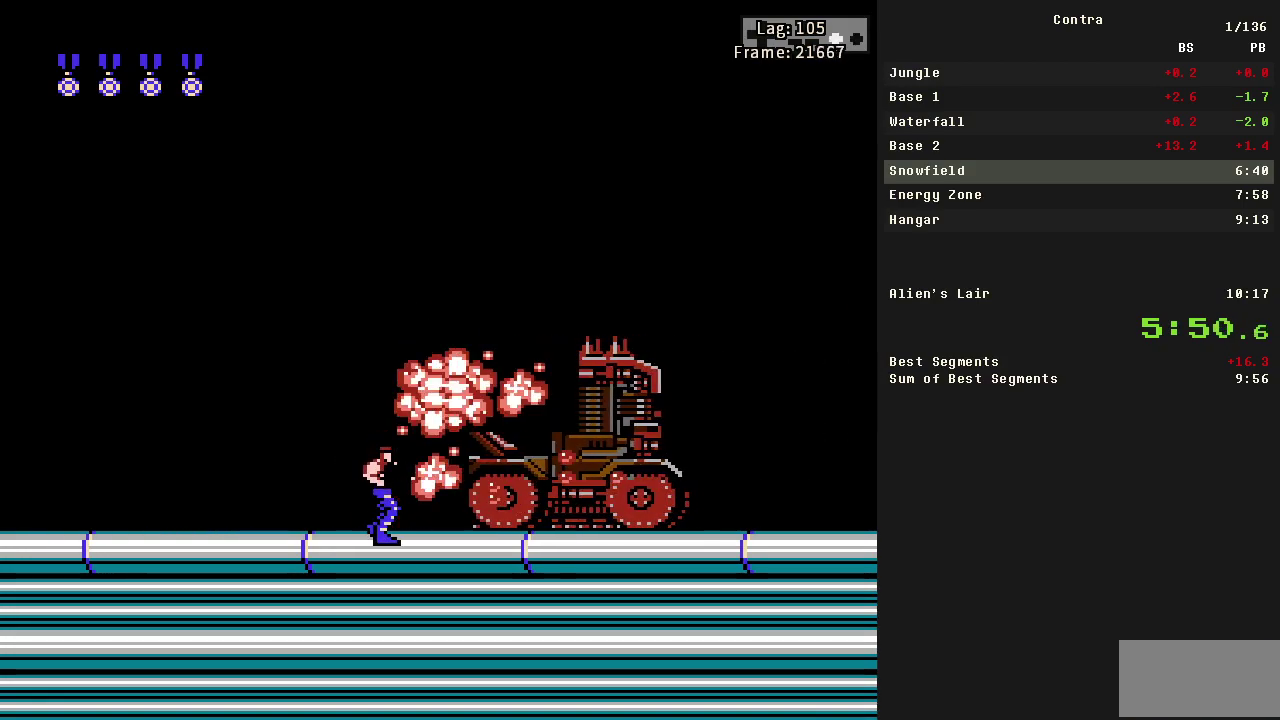
{"buttons": ["DPAD_RIGHT"], "events": [[33, "B", "up"], [33, "DPAD_RIGHT", "down"], [317, "B", "down"], [467, "B", "up"]]}
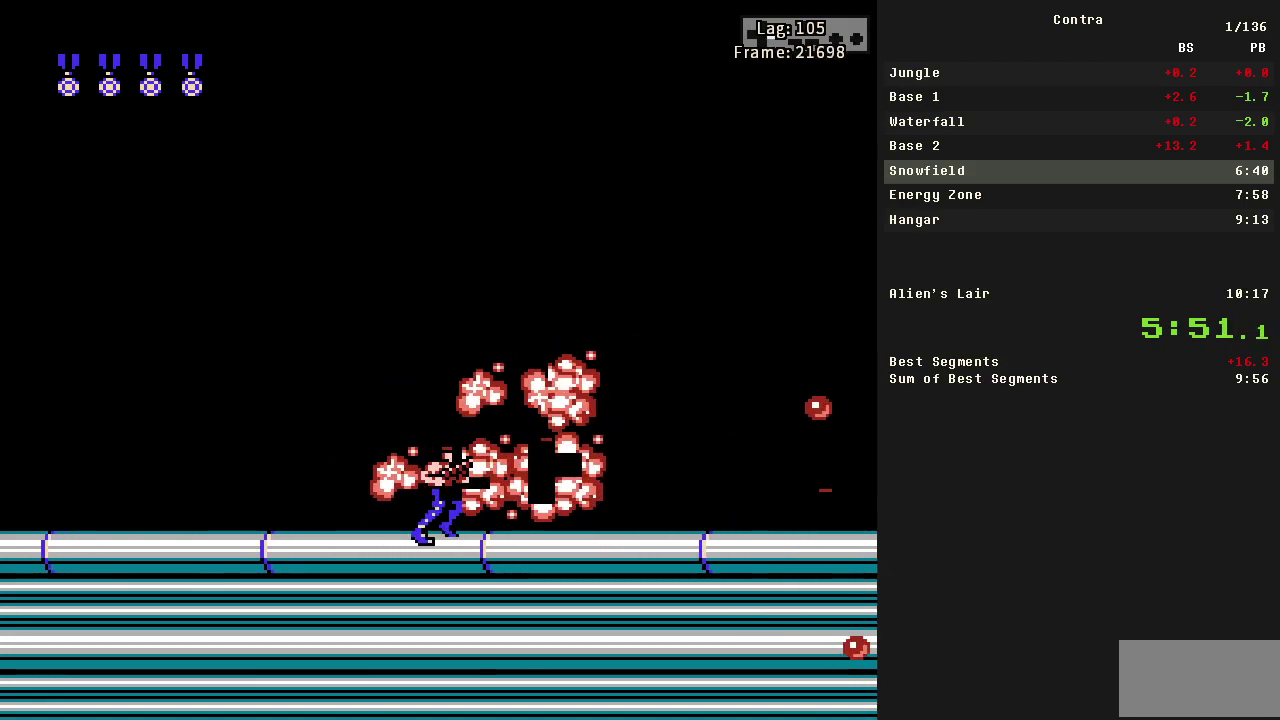
{"buttons": ["DPAD_RIGHT"], "events": [[183, "B", "down"], [283, "B", "up"]]}
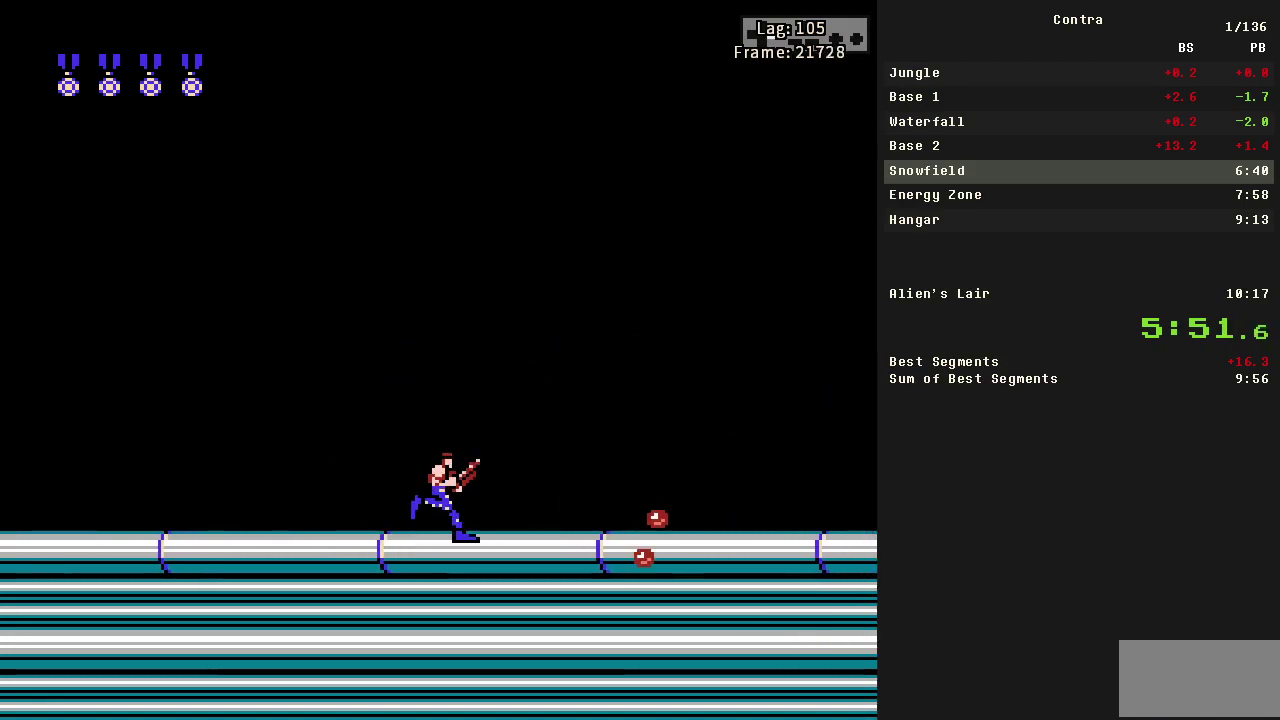
{"buttons": ["B", "DPAD_RIGHT"], "events": [[117, "B", "down"], [200, "B", "up"], [483, "B", "down"]]}
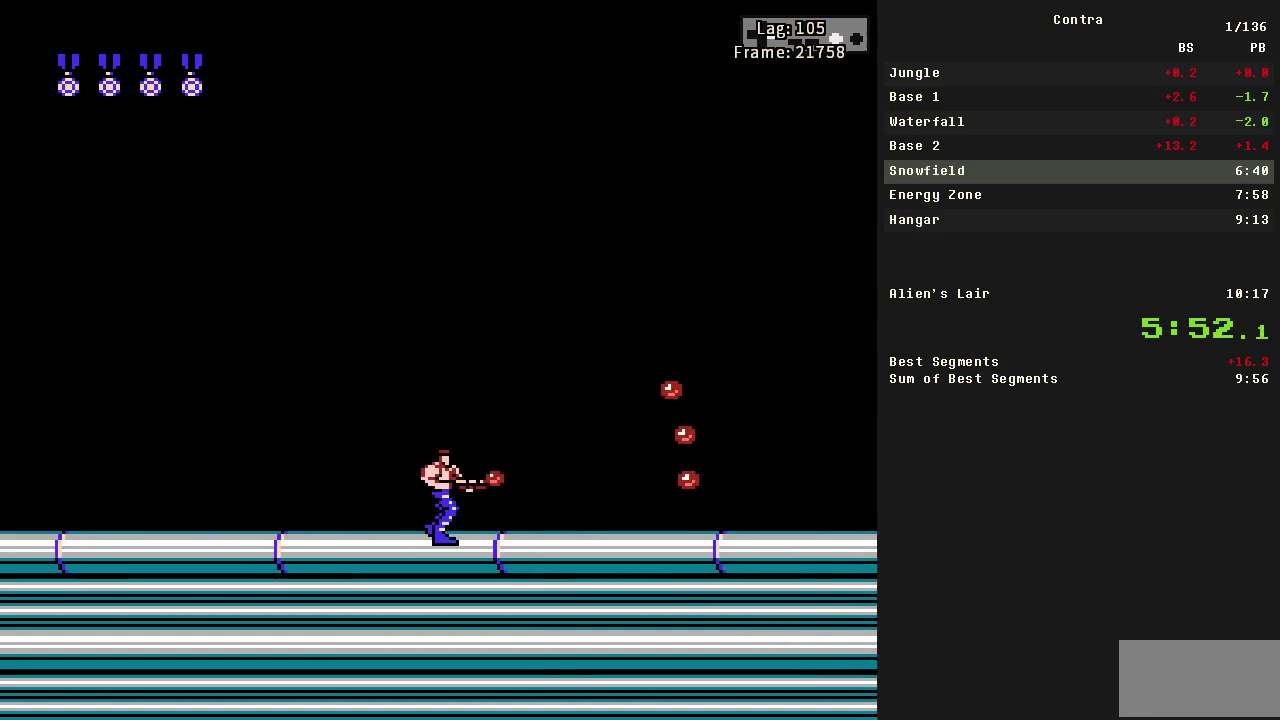
{"buttons": ["B", "DPAD_RIGHT"], "events": [[133, "B", "up"], [417, "B", "down"]]}
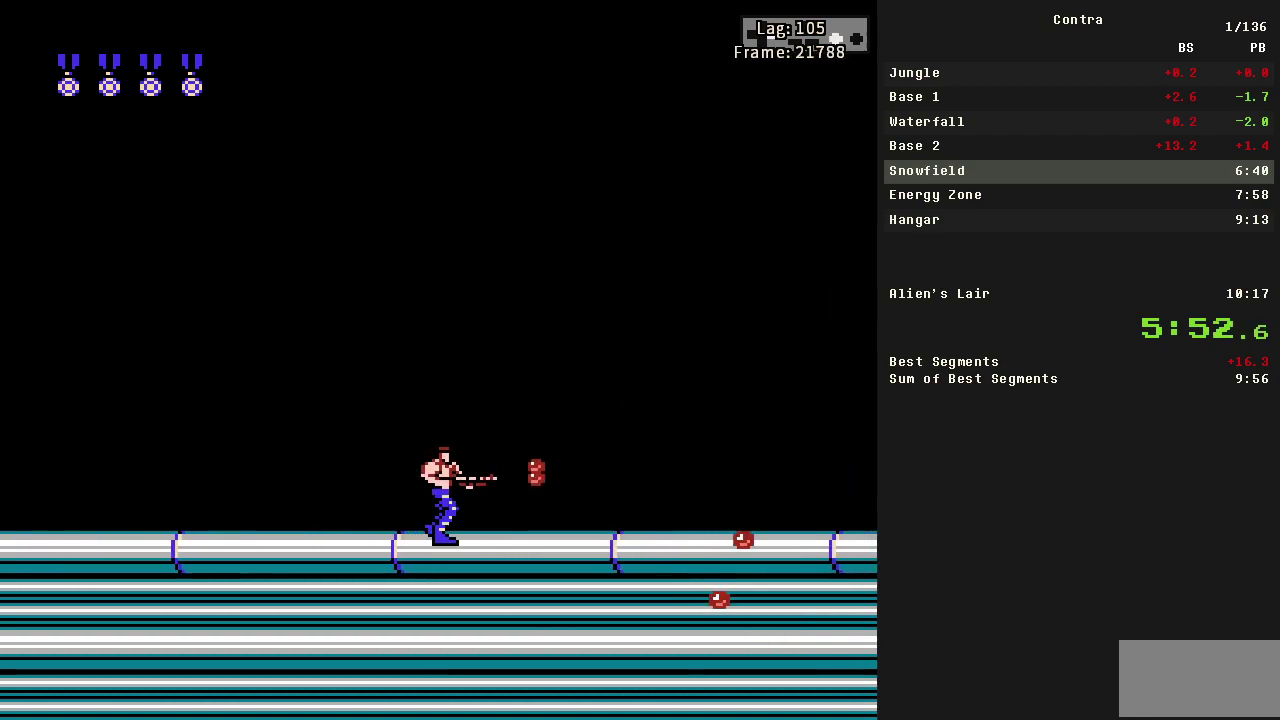
{"buttons": ["DPAD_RIGHT"], "events": [[50, "B", "up"], [333, "B", "down"], [467, "B", "up"]]}
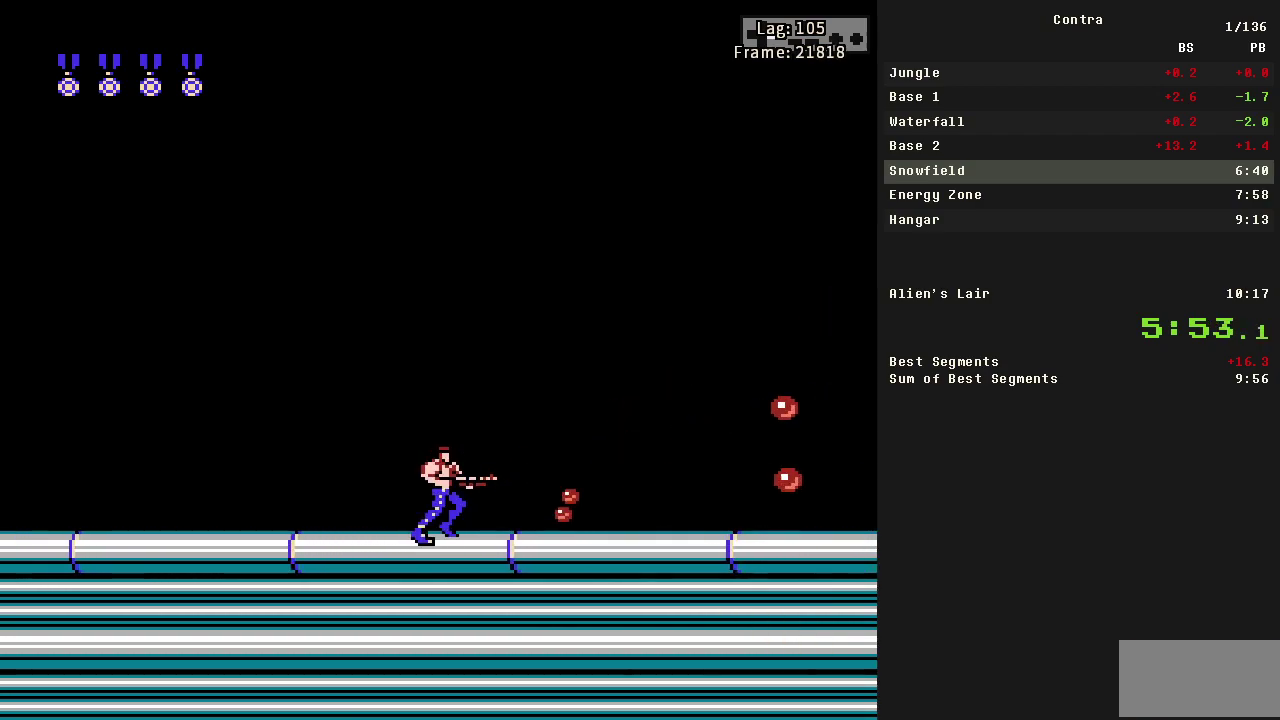
{"buttons": ["DPAD_RIGHT"], "events": [[300, "B", "down"], [383, "B", "up"]]}
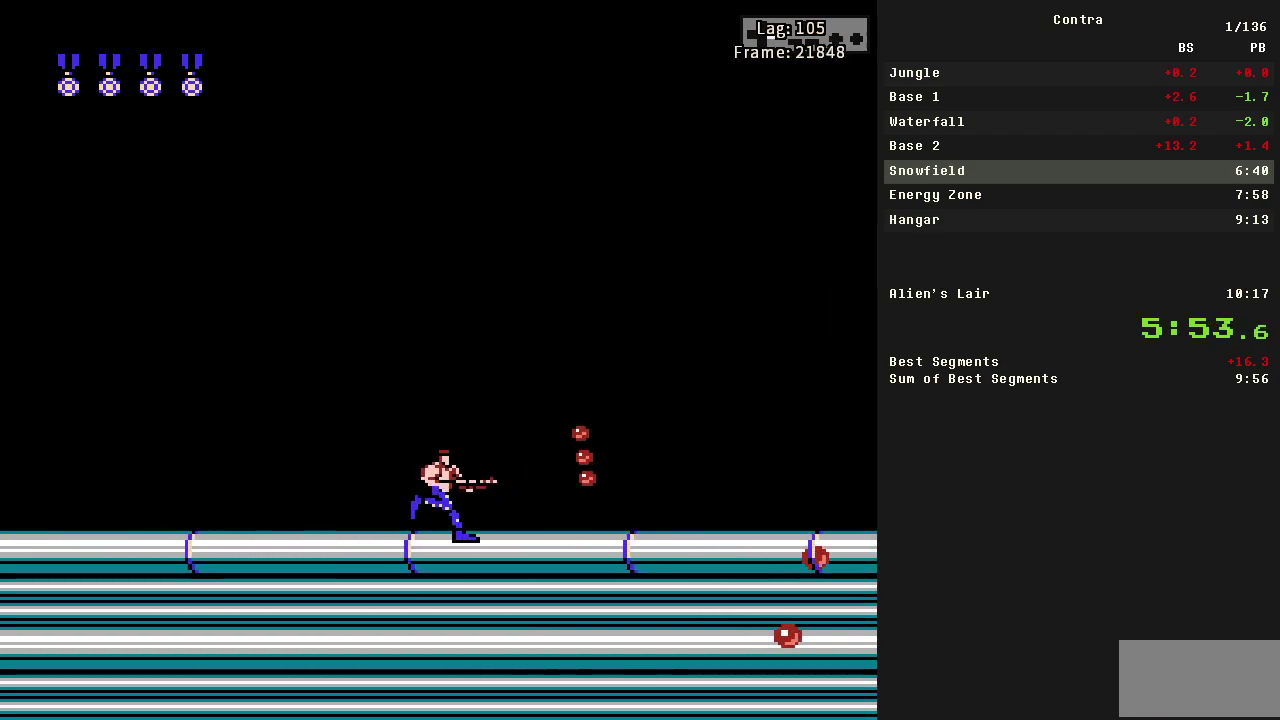
{"buttons": ["DPAD_RIGHT"], "events": [[267, "B", "down"], [317, "B", "up"]]}
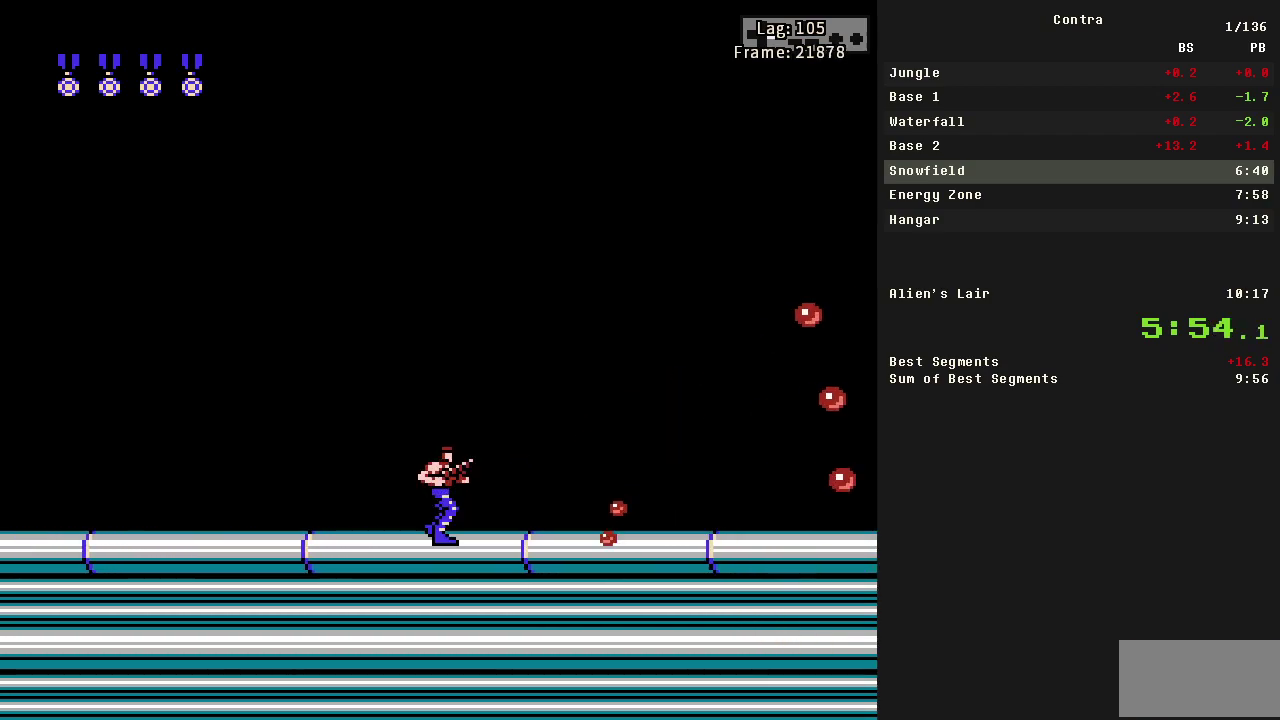
{"buttons": ["DPAD_RIGHT"], "events": [[183, "B", "down"], [283, "B", "up"]]}
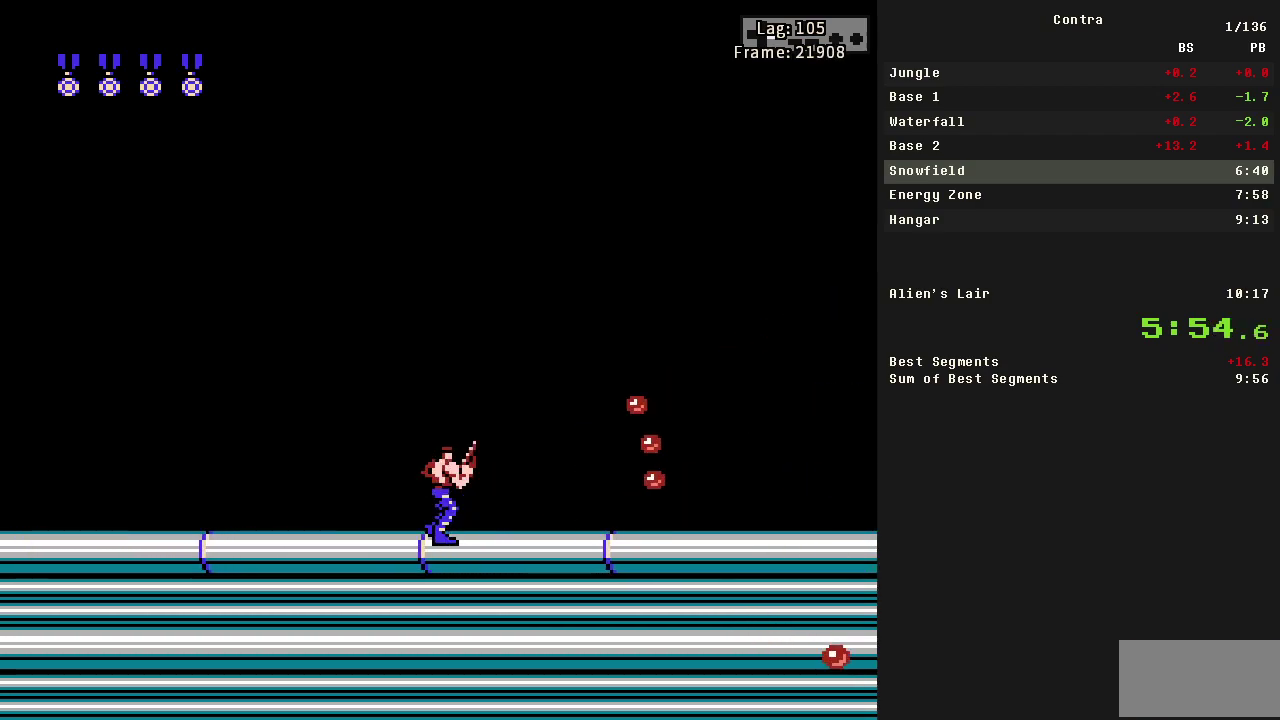
{"buttons": ["DPAD_RIGHT"], "events": [[117, "B", "down"], [267, "B", "up"]]}
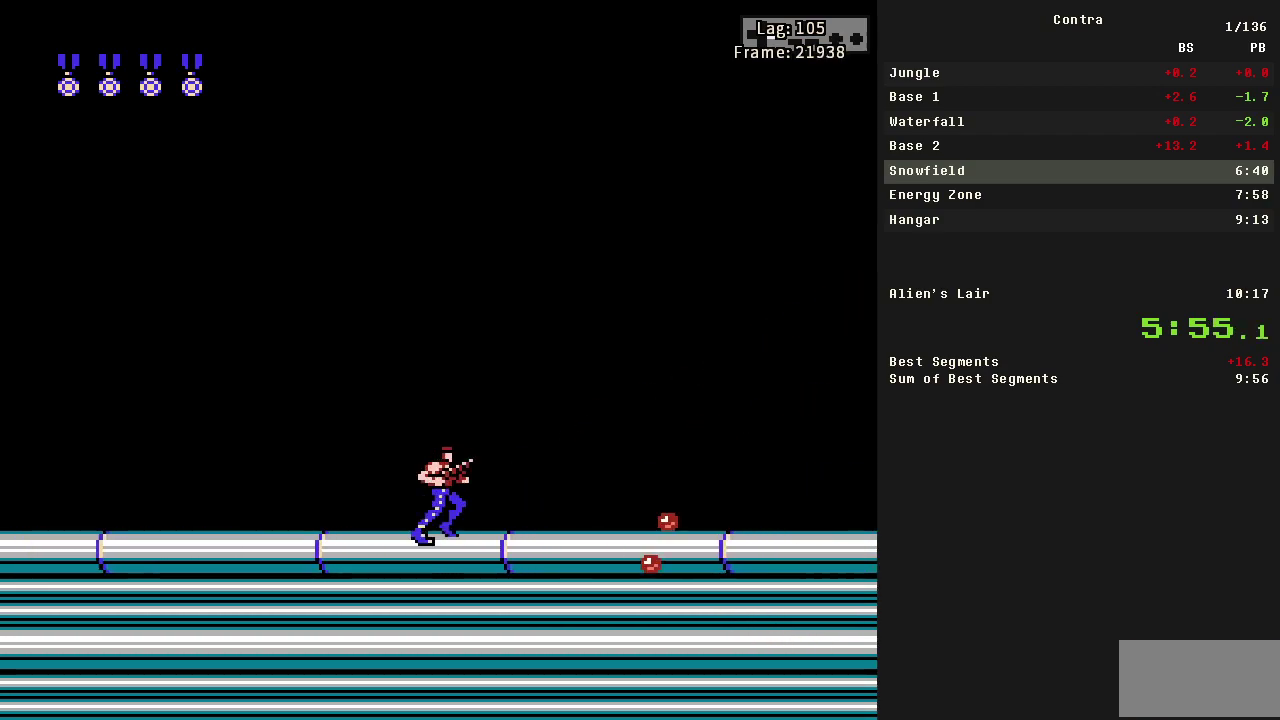
{"buttons": ["DPAD_RIGHT"], "events": [[100, "B", "down"], [200, "B", "up"]]}
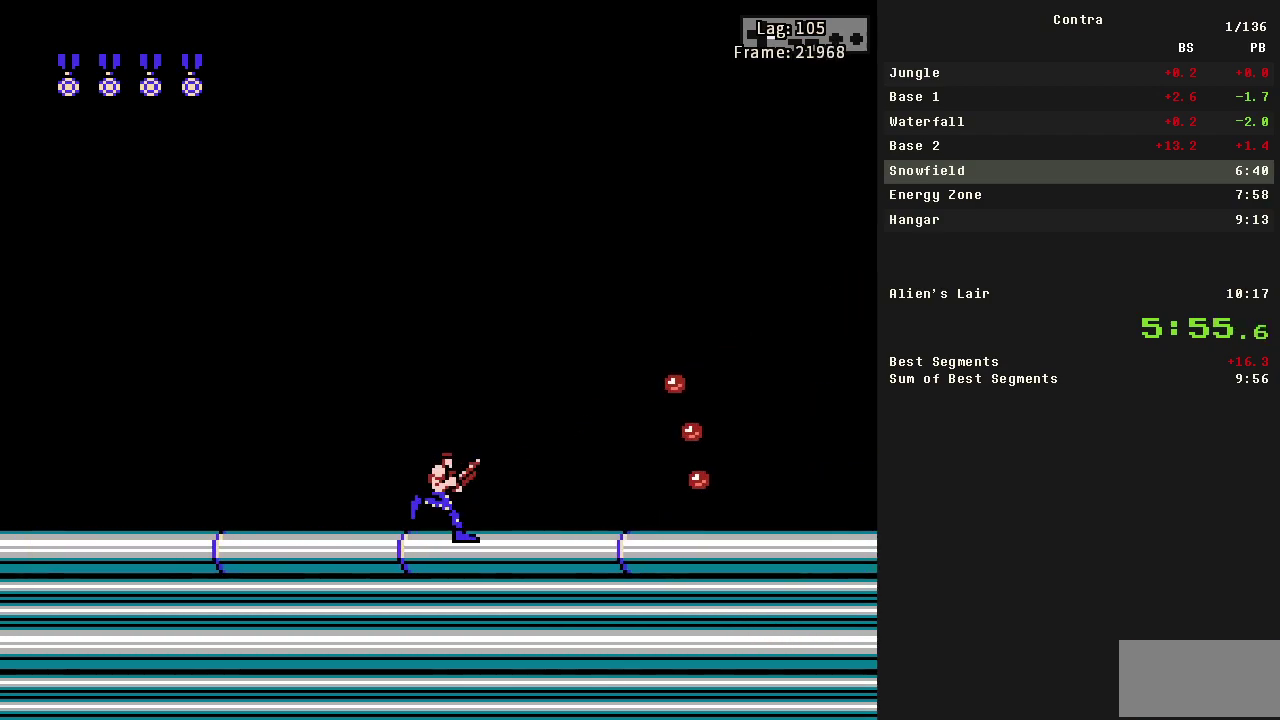
{"buttons": ["B", "DPAD_RIGHT"], "events": [[67, "B", "down"], [200, "B", "up"], [483, "B", "down"]]}
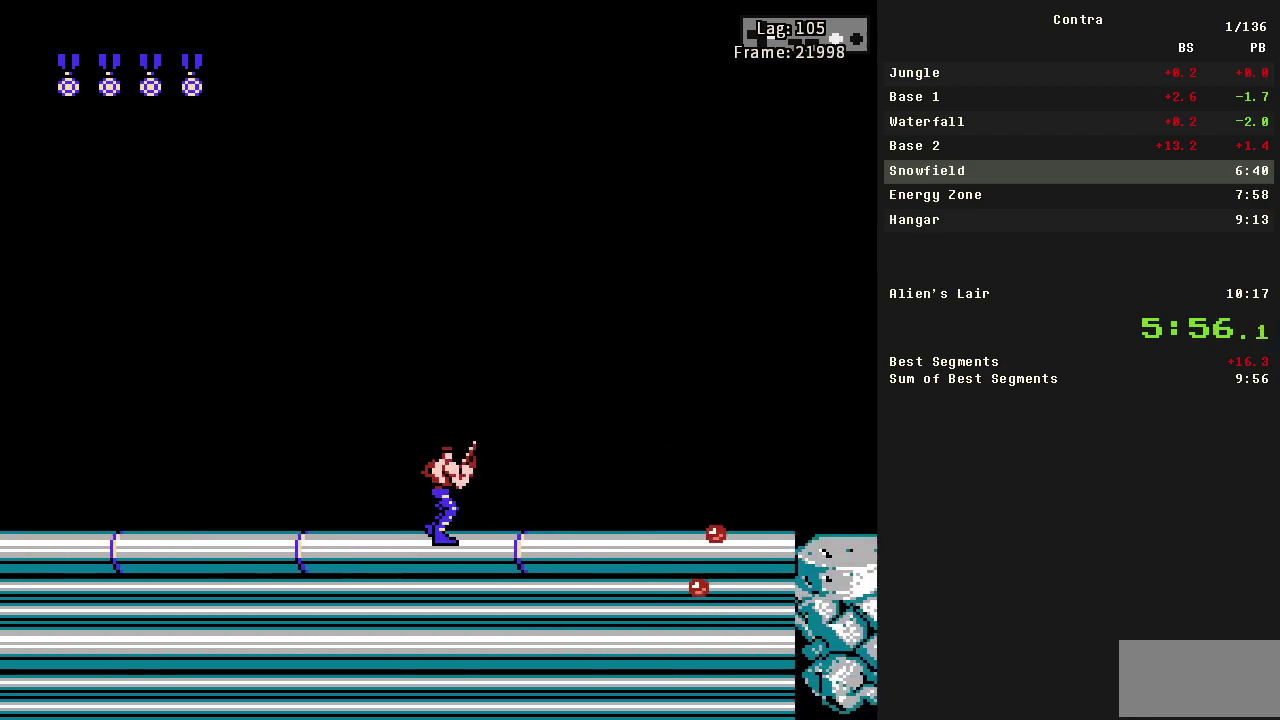
{"buttons": ["B", "DPAD_RIGHT"], "events": [[133, "B", "up"], [467, "B", "down"]]}
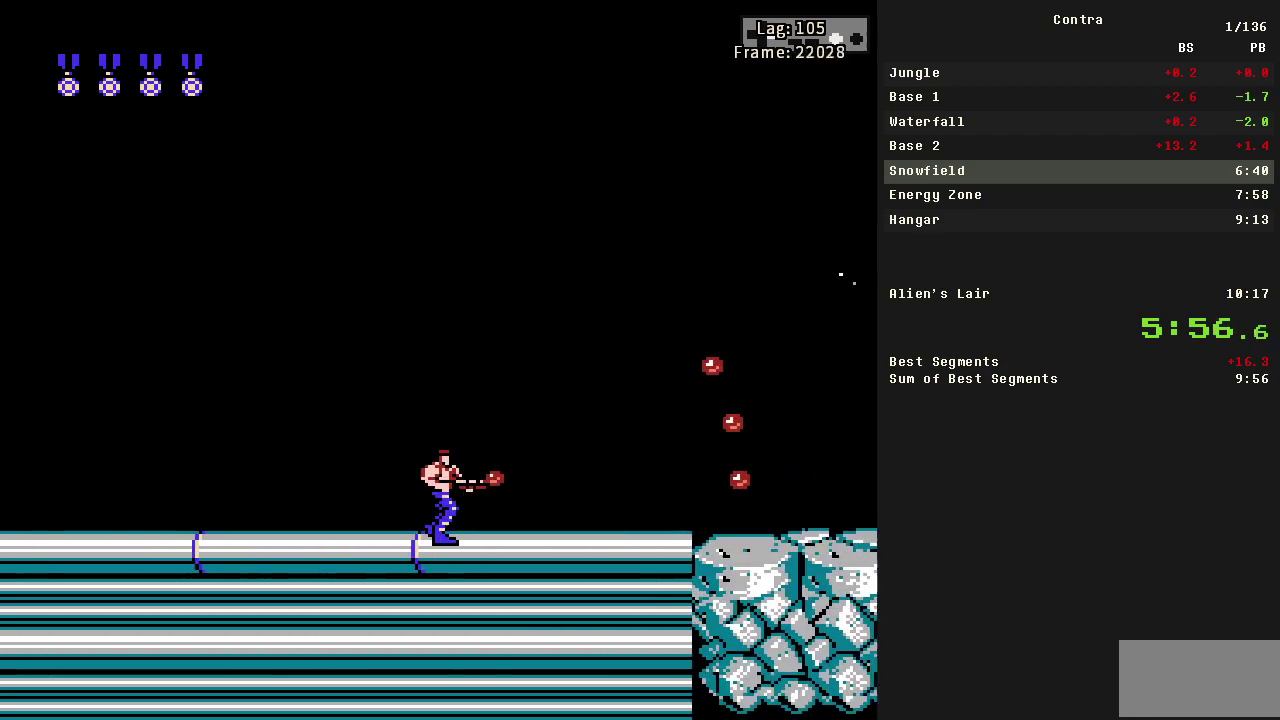
{"buttons": ["B", "DPAD_RIGHT"], "events": [[117, "B", "up"], [433, "B", "down"]]}
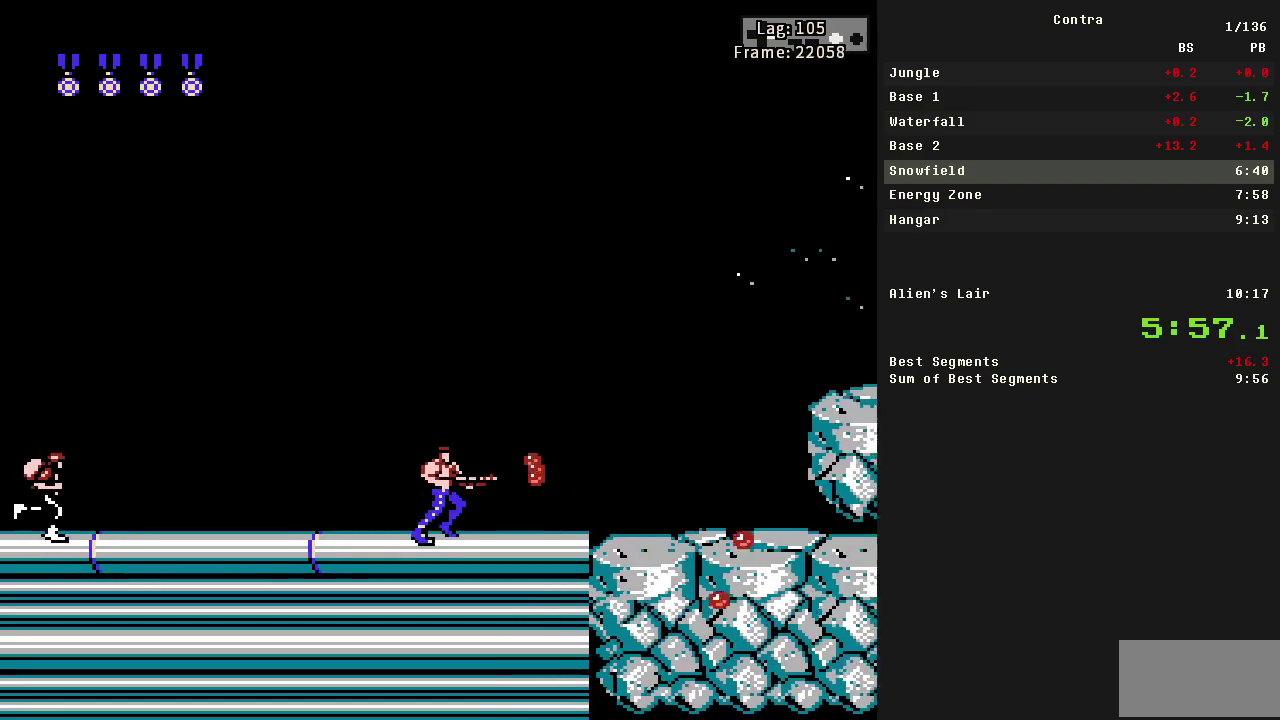
{"buttons": ["B", "DPAD_RIGHT"], "events": [[83, "B", "up"], [367, "B", "down"]]}
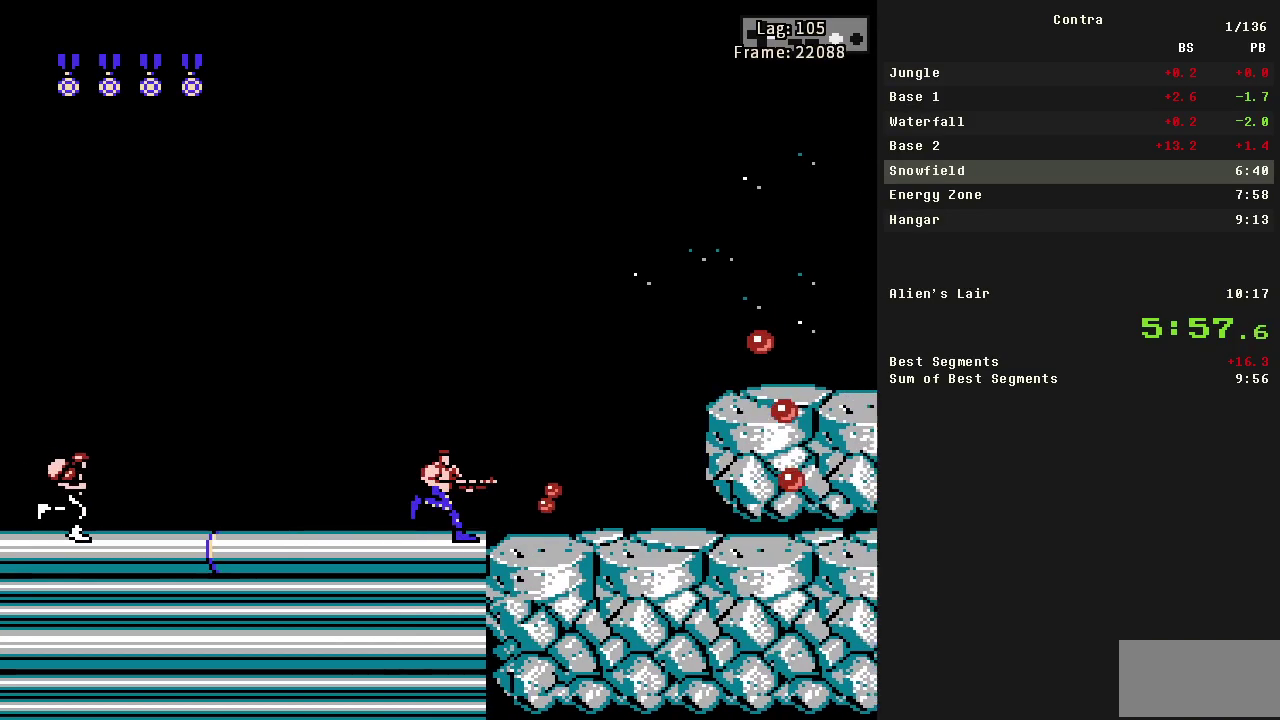
{"buttons": ["B", "DPAD_RIGHT"], "events": [[33, "B", "up"], [333, "B", "down"]]}
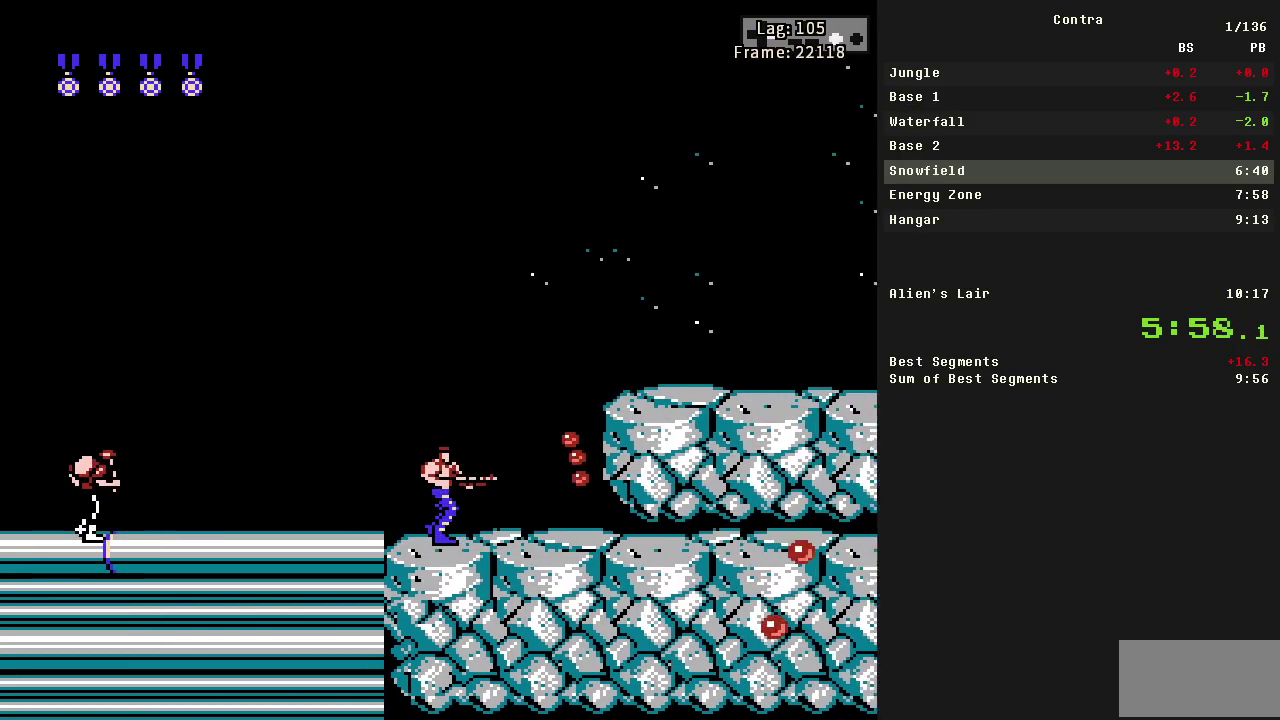
{"buttons": ["B", "DPAD_RIGHT"], "events": [[17, "B", "up"], [350, "A", "down"], [350, "B", "down"], [500, "A", "up"]]}